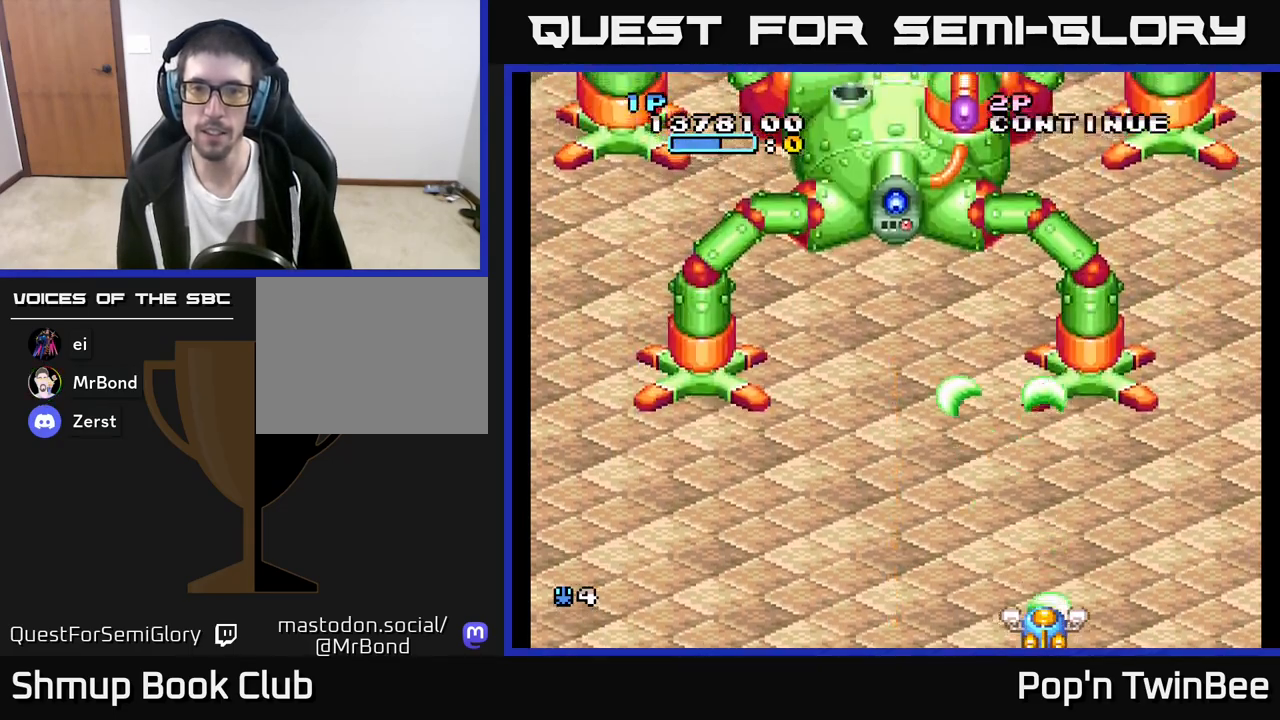
Gameplay with a controller (Xbox layout); each line is a JSON object with the inputs held at the frame after it. "events" lists button and stick changes between this image and that frame as [ms after this image, input, new state], when the widget could be followed in between.
{"buttons": ["A"], "left_stick": "center", "right_stick": "center", "events": []}
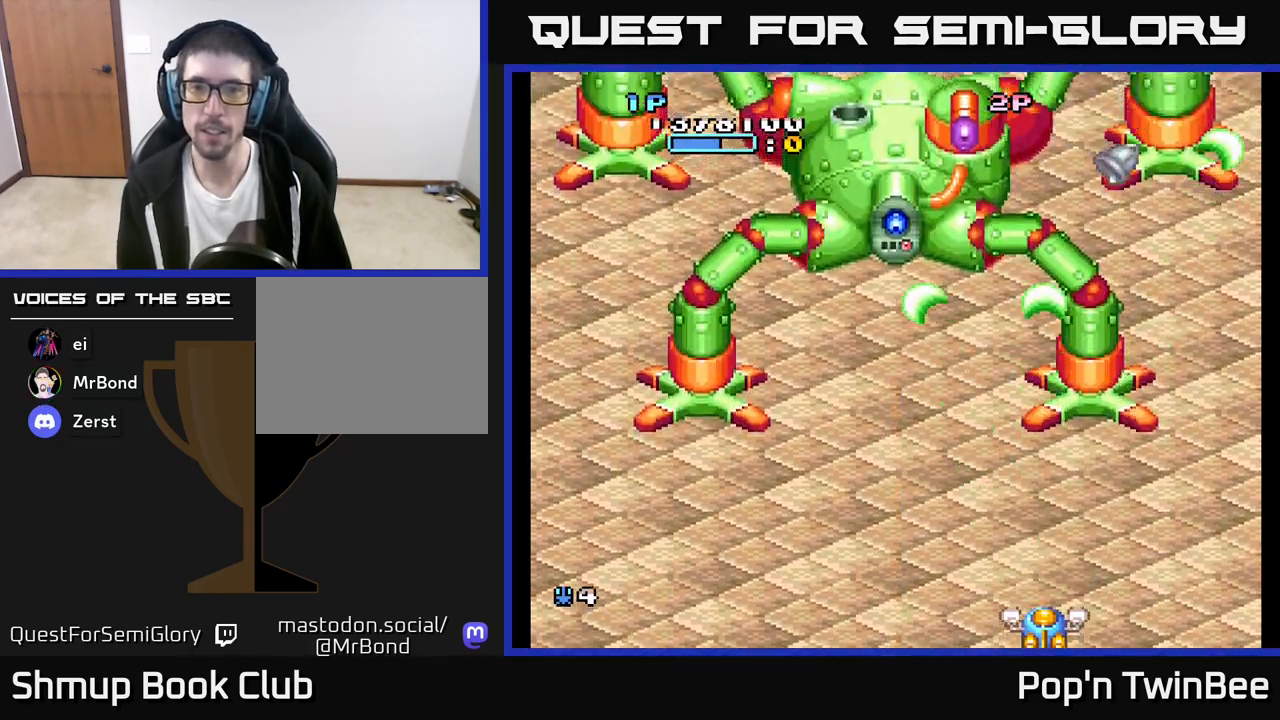
{"buttons": ["A"], "left_stick": "center", "right_stick": "center", "events": []}
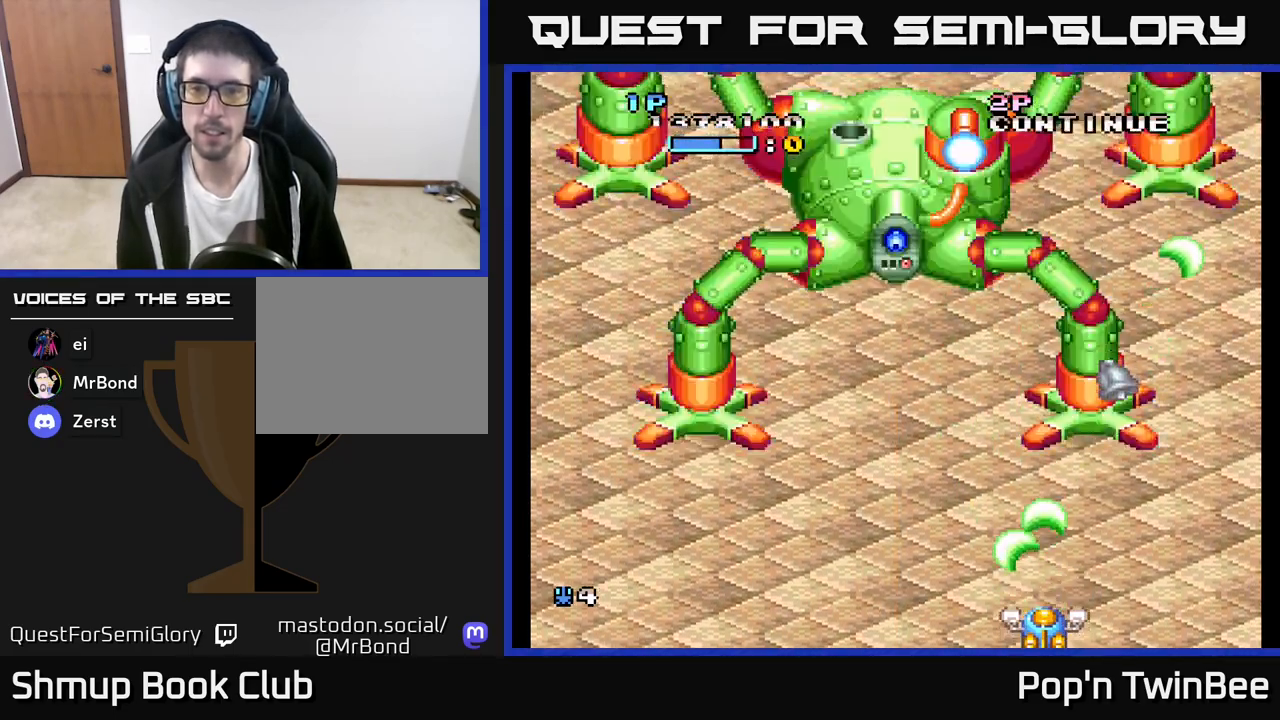
{"buttons": ["A", "DPAD_DOWN", "DPAD_RIGHT"], "left_stick": "center", "right_stick": "center", "events": [[350, "DPAD_RIGHT", "down"], [433, "DPAD_DOWN", "down"]]}
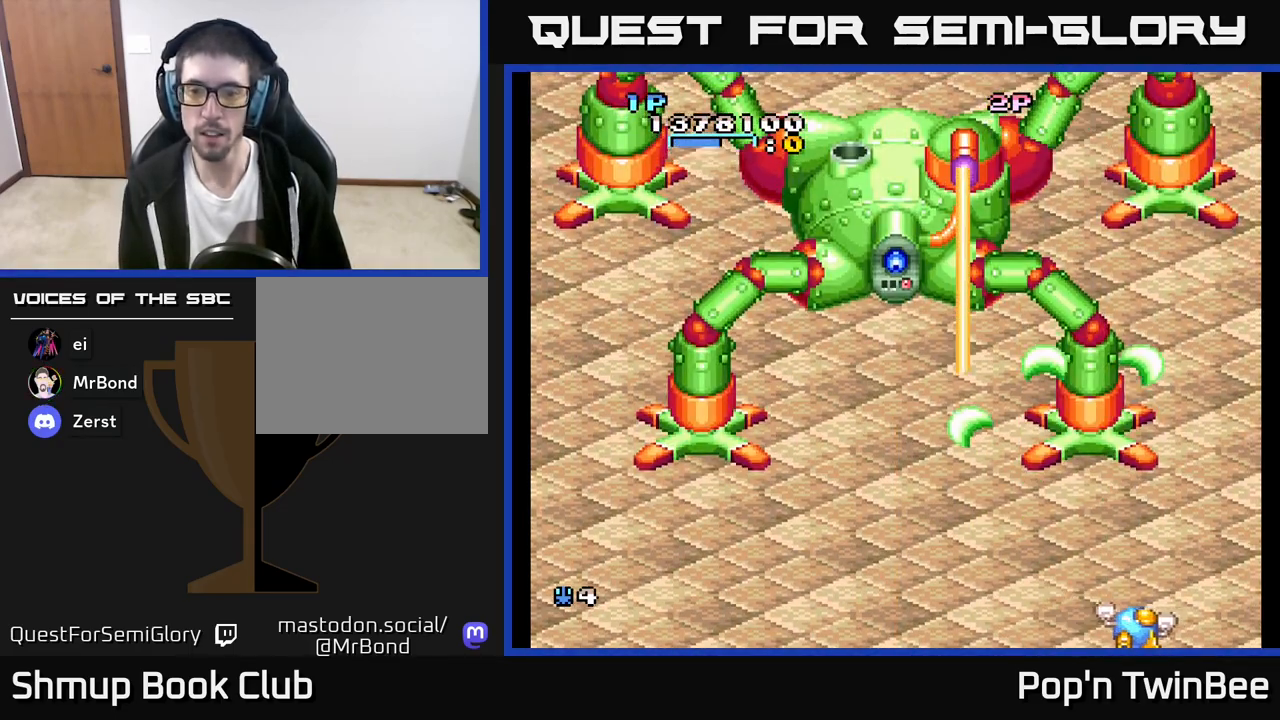
{"buttons": ["A", "DPAD_LEFT"], "left_stick": "center", "right_stick": "center", "events": [[33, "DPAD_RIGHT", "up"], [50, "DPAD_DOWN", "up"], [467, "DPAD_LEFT", "down"]]}
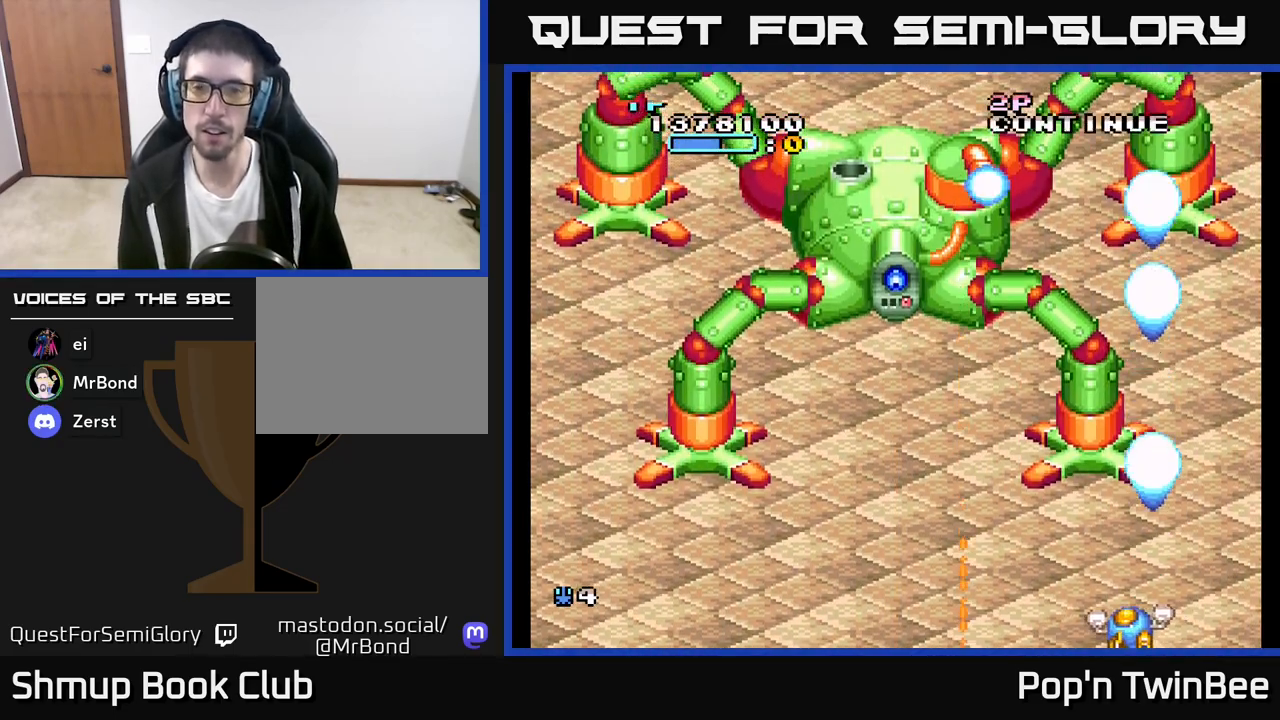
{"buttons": ["A"], "left_stick": "center", "right_stick": "center", "events": [[333, "DPAD_LEFT", "up"]]}
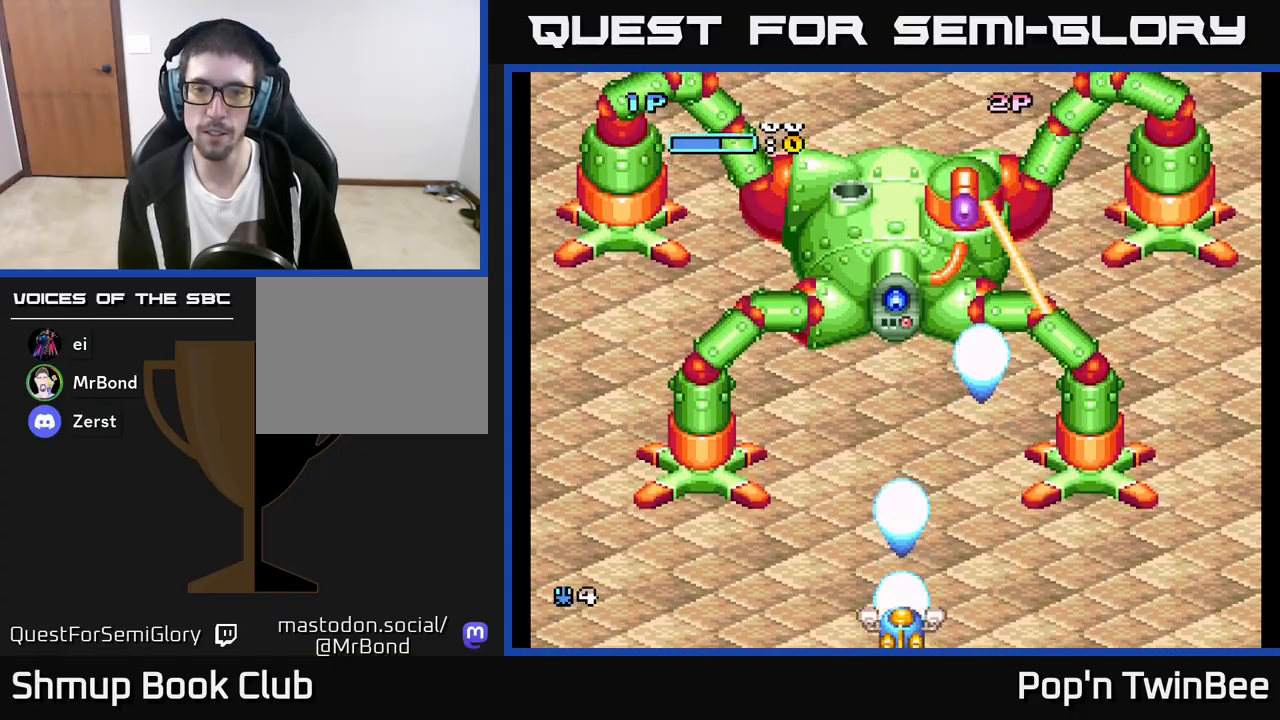
{"buttons": ["A"], "left_stick": "center", "right_stick": "center", "events": []}
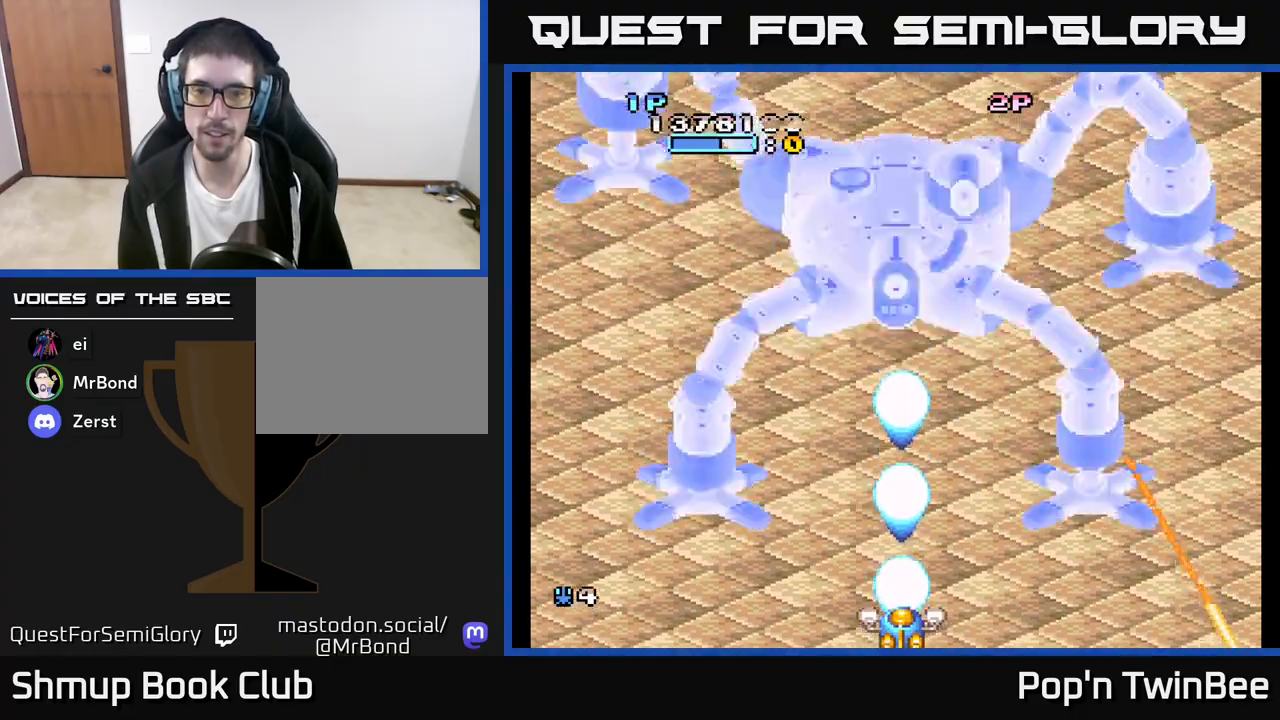
{"buttons": ["A"], "left_stick": "center", "right_stick": "center", "events": []}
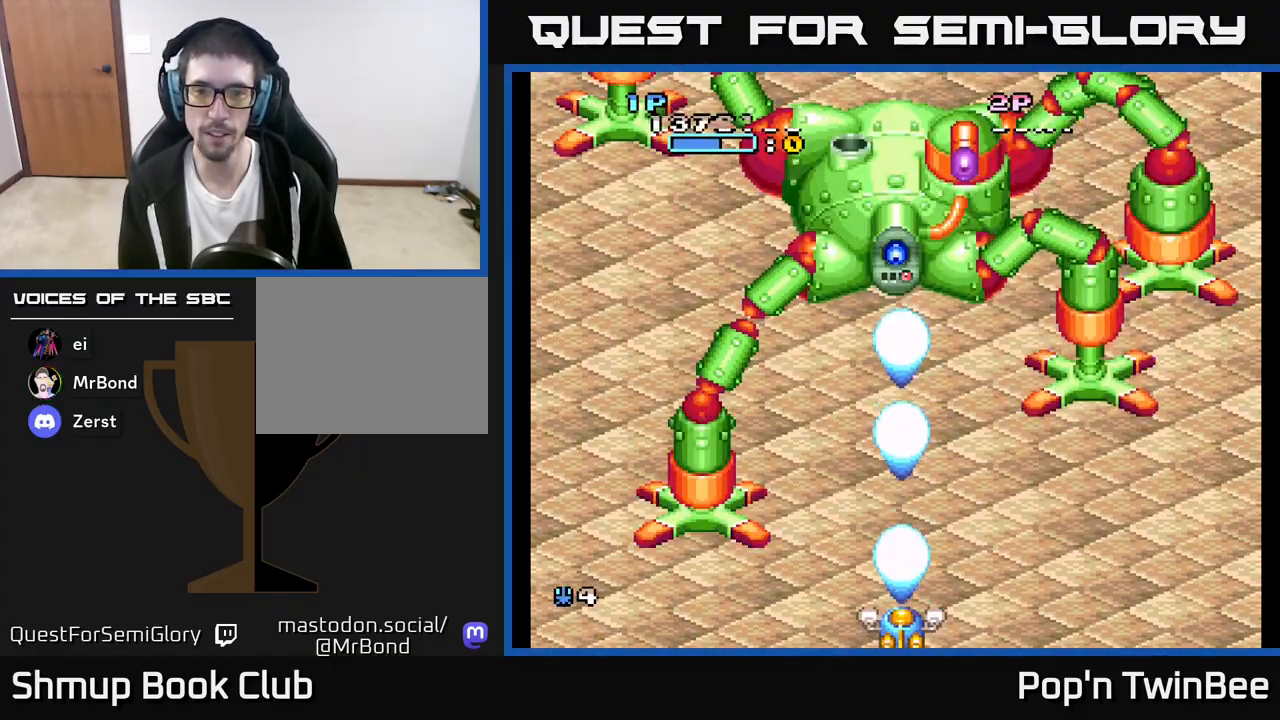
{"buttons": ["A"], "left_stick": "center", "right_stick": "center", "events": []}
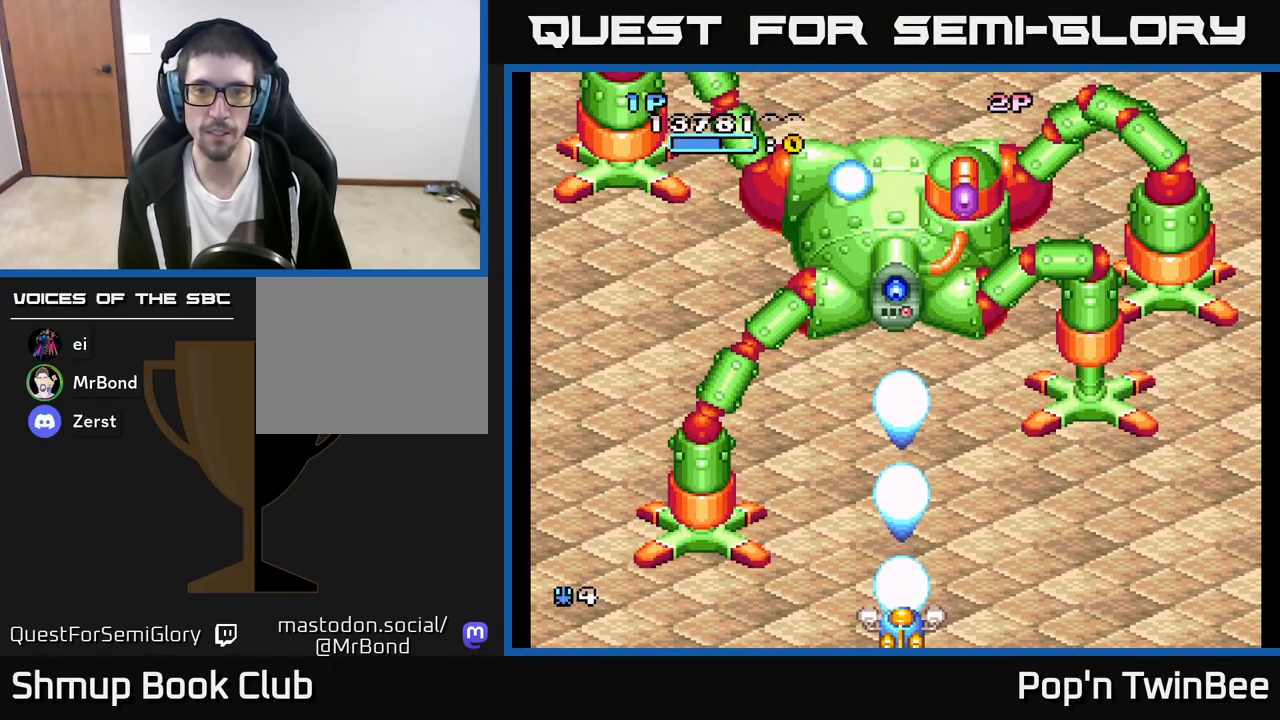
{"buttons": ["A"], "left_stick": "center", "right_stick": "center", "events": []}
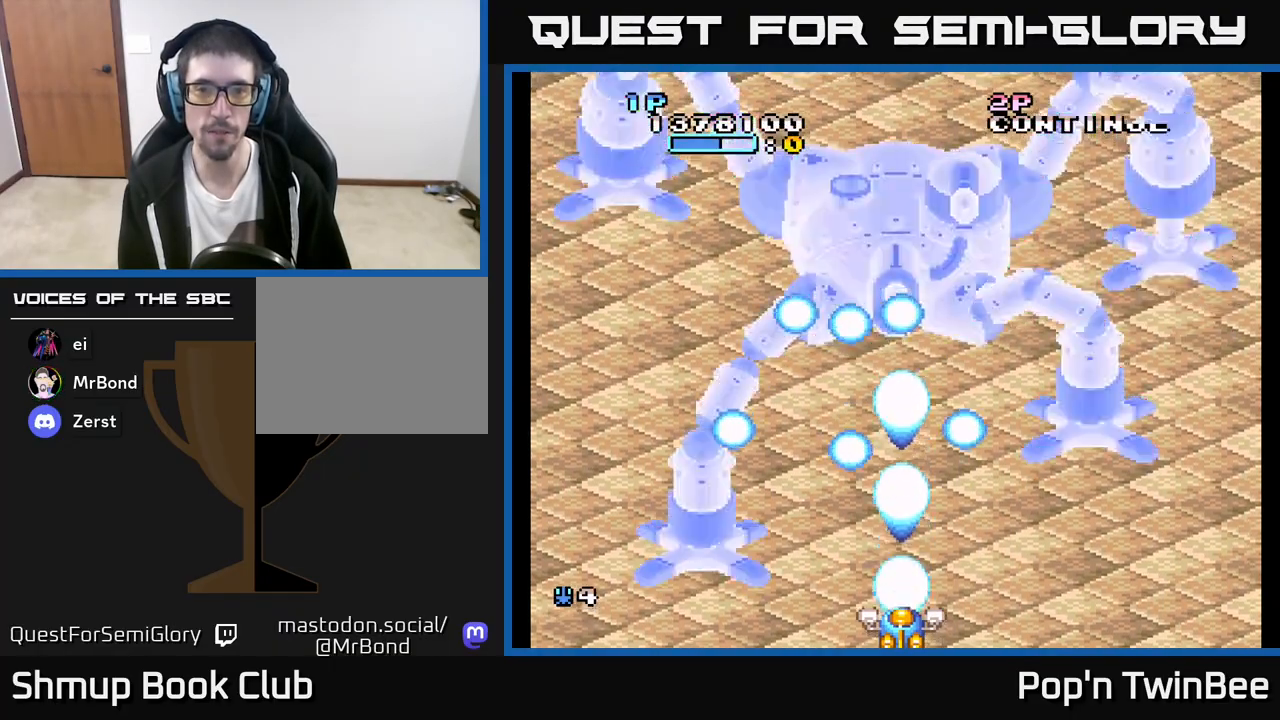
{"buttons": ["A"], "left_stick": "center", "right_stick": "center", "events": [[150, "DPAD_RIGHT", "down"], [200, "DPAD_RIGHT", "up"]]}
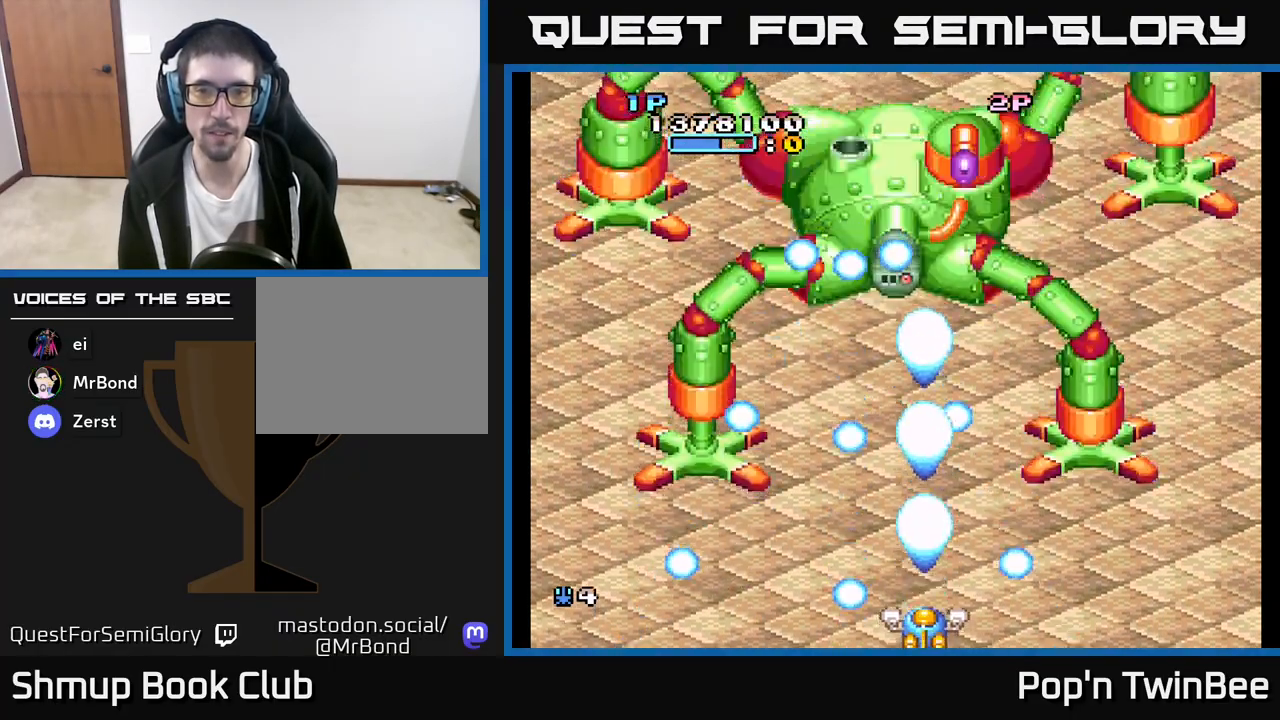
{"buttons": ["A"], "left_stick": "center", "right_stick": "center", "events": []}
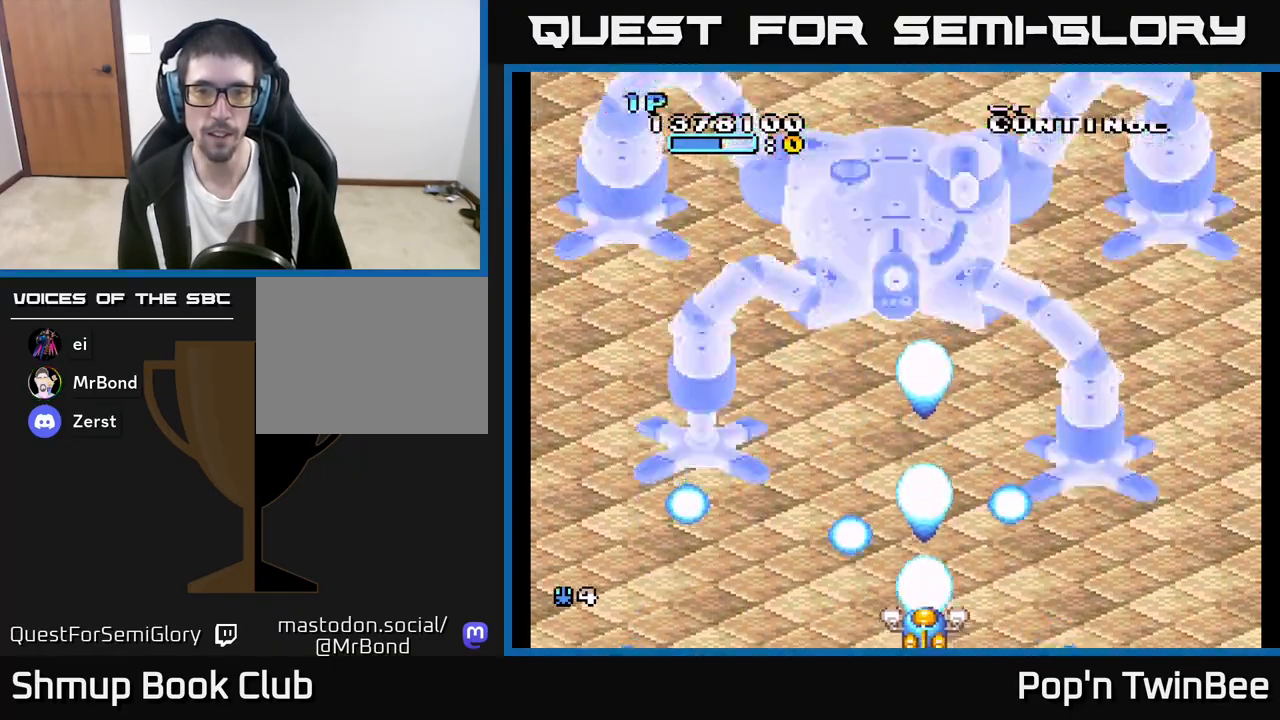
{"buttons": ["A"], "left_stick": "center", "right_stick": "center", "events": []}
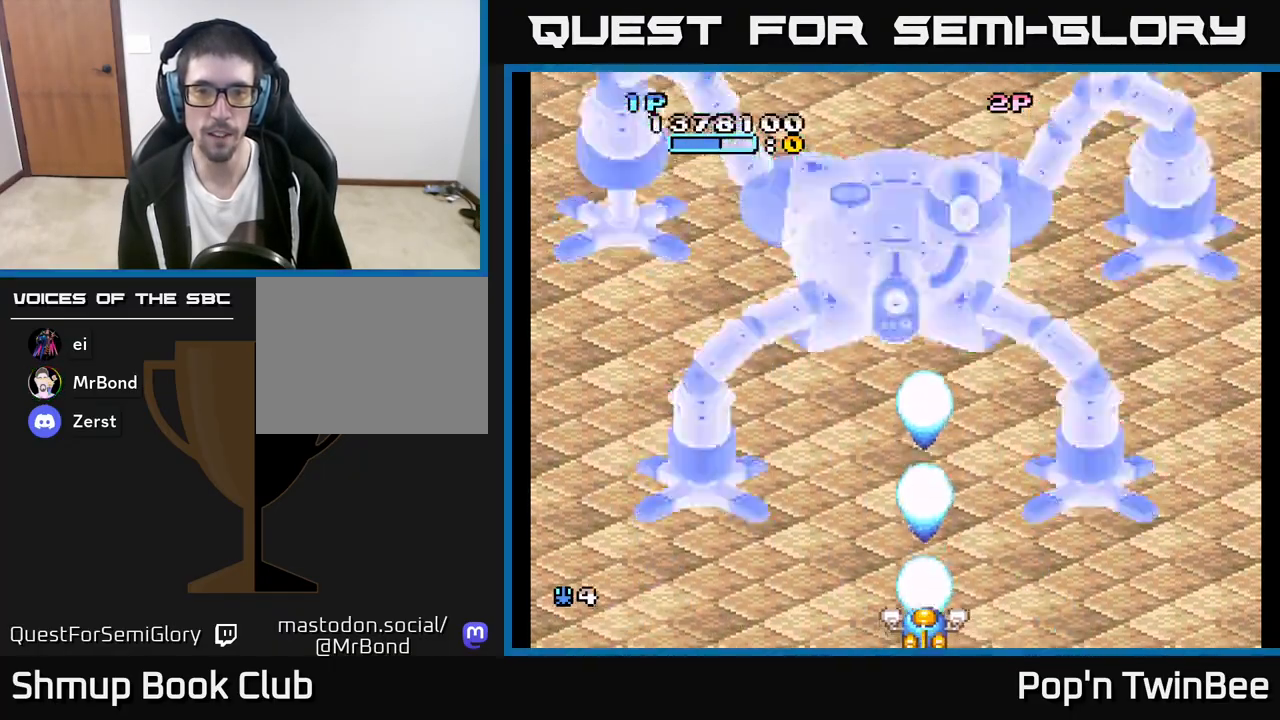
{"buttons": ["A"], "left_stick": "center", "right_stick": "center", "events": []}
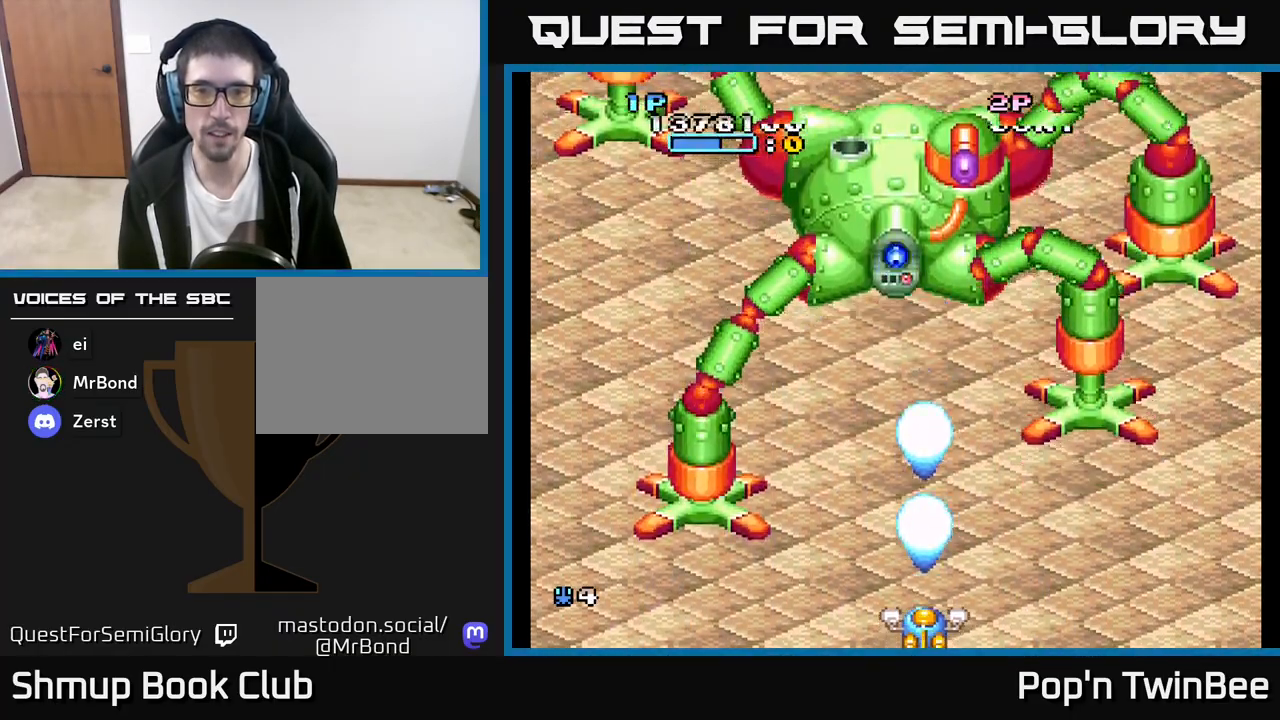
{"buttons": ["A", "DPAD_RIGHT"], "left_stick": "center", "right_stick": "center", "events": [[467, "DPAD_RIGHT", "down"]]}
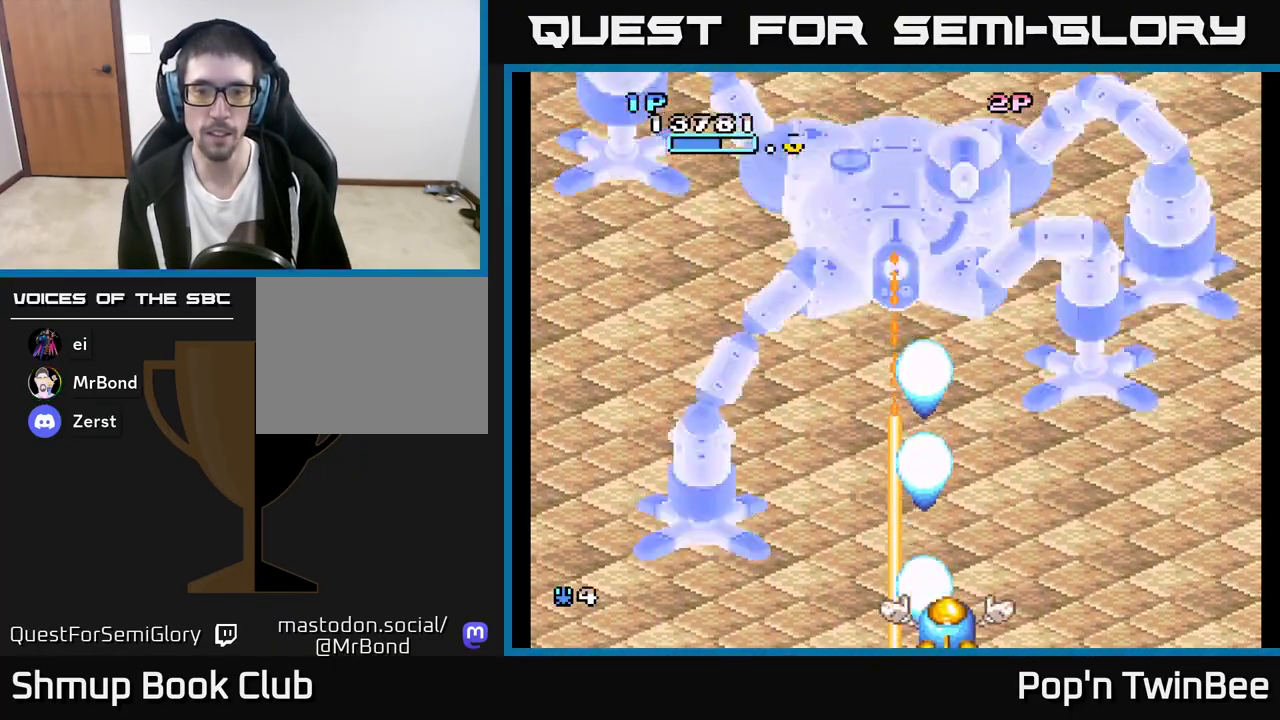
{"buttons": ["A"], "left_stick": "center", "right_stick": "center", "events": [[17, "DPAD_RIGHT", "up"]]}
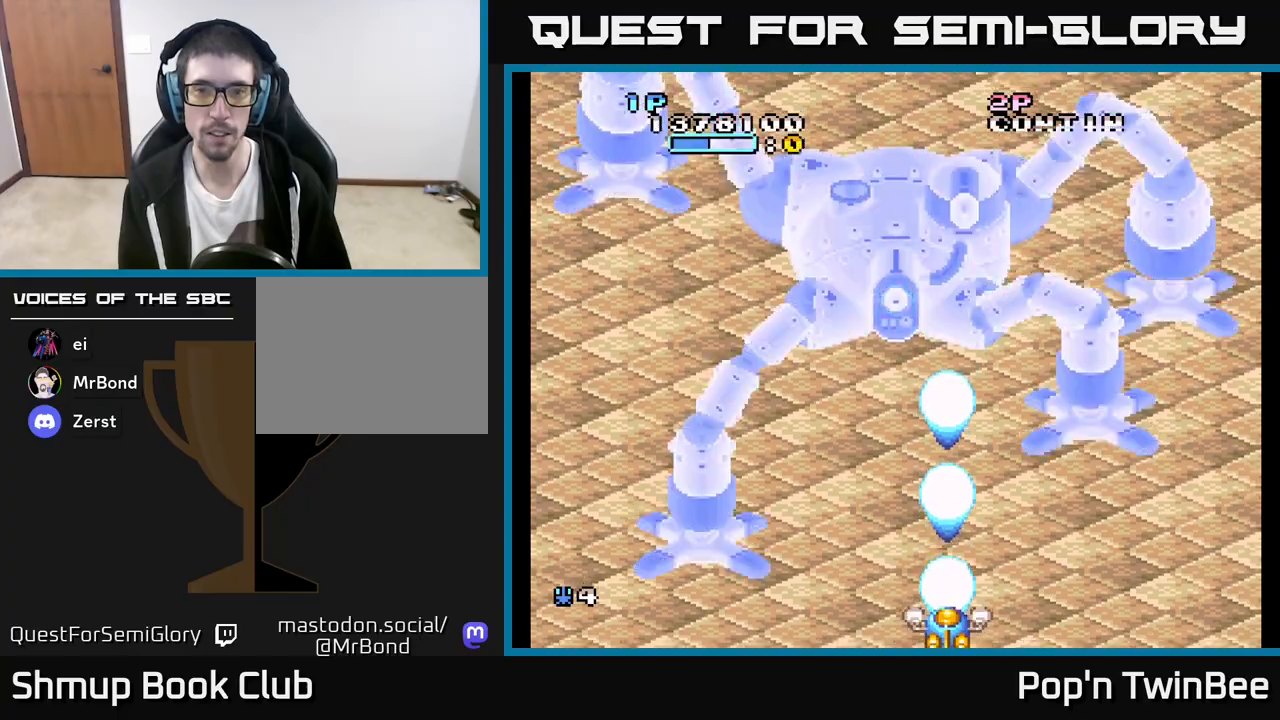
{"buttons": ["A"], "left_stick": "center", "right_stick": "center", "events": []}
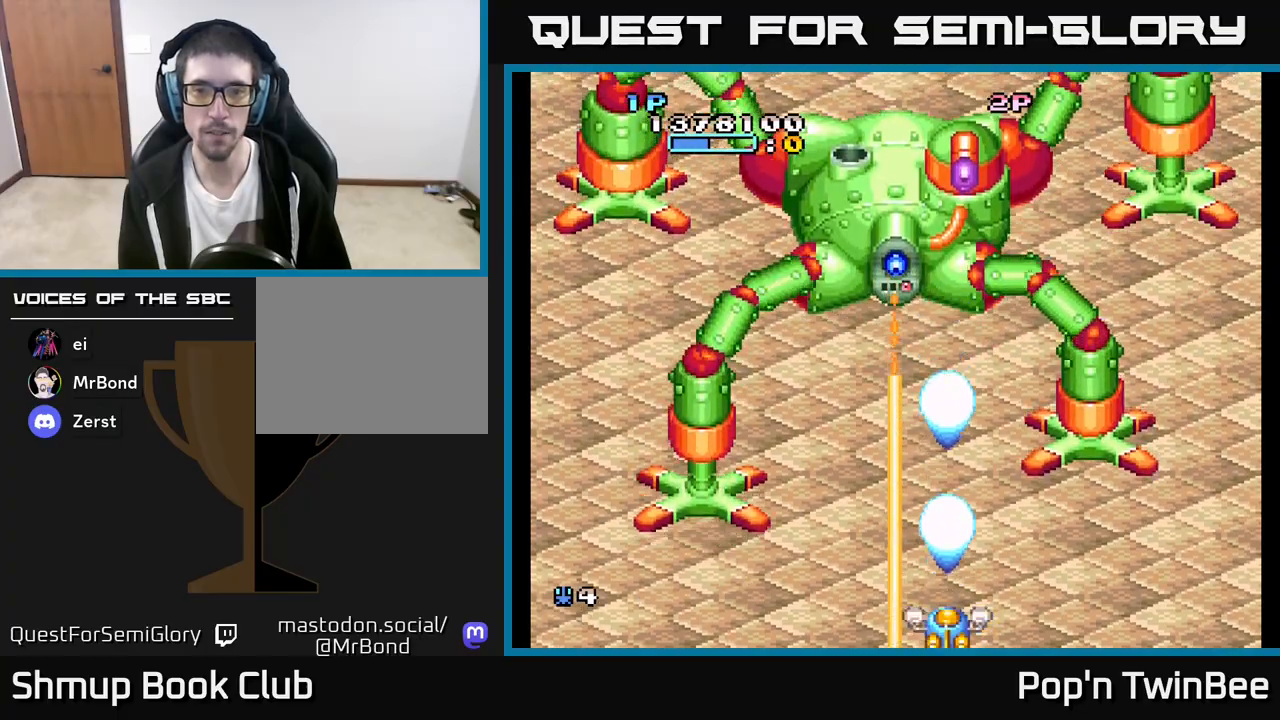
{"buttons": ["A"], "left_stick": "center", "right_stick": "center", "events": []}
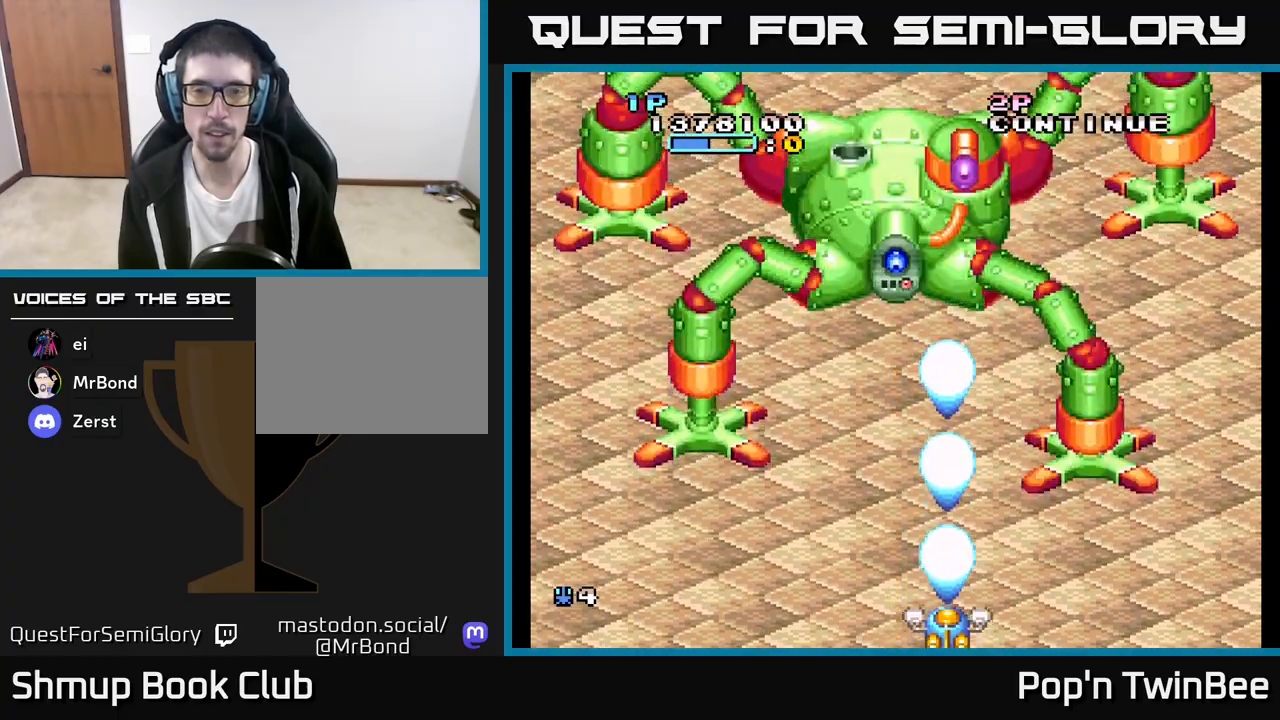
{"buttons": ["A"], "left_stick": "center", "right_stick": "center", "events": []}
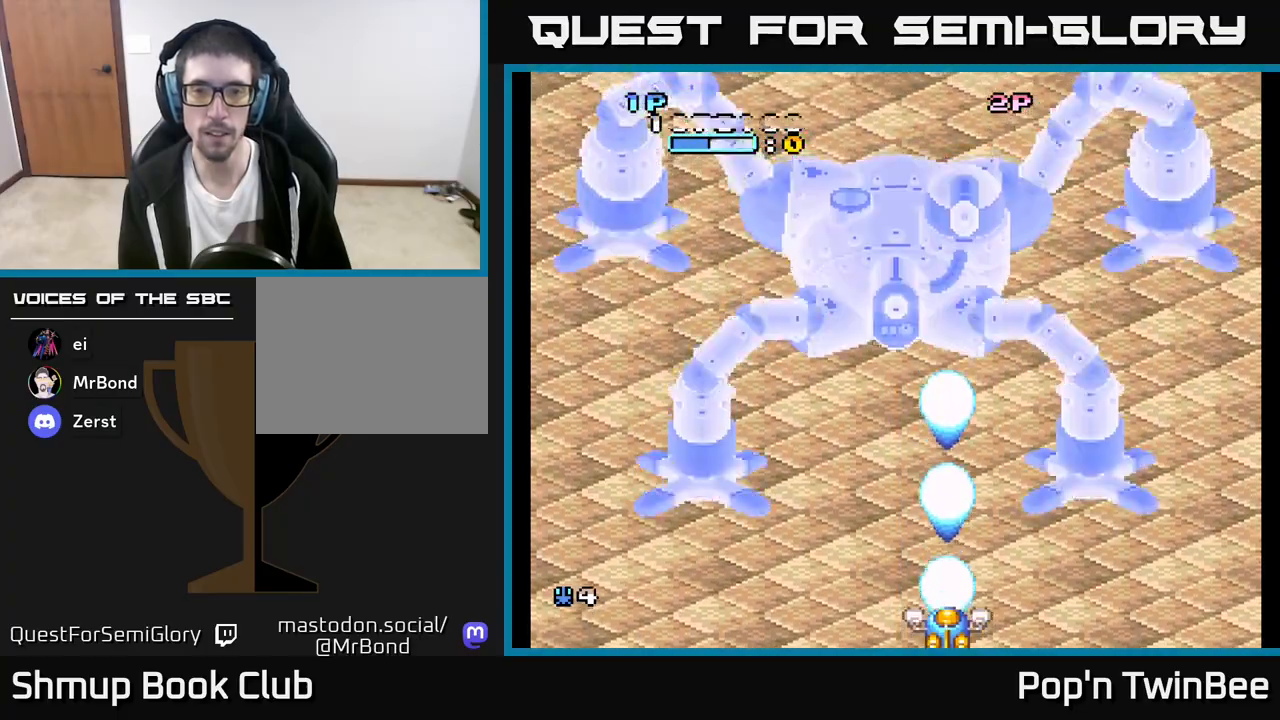
{"buttons": ["A"], "left_stick": "center", "right_stick": "center", "events": []}
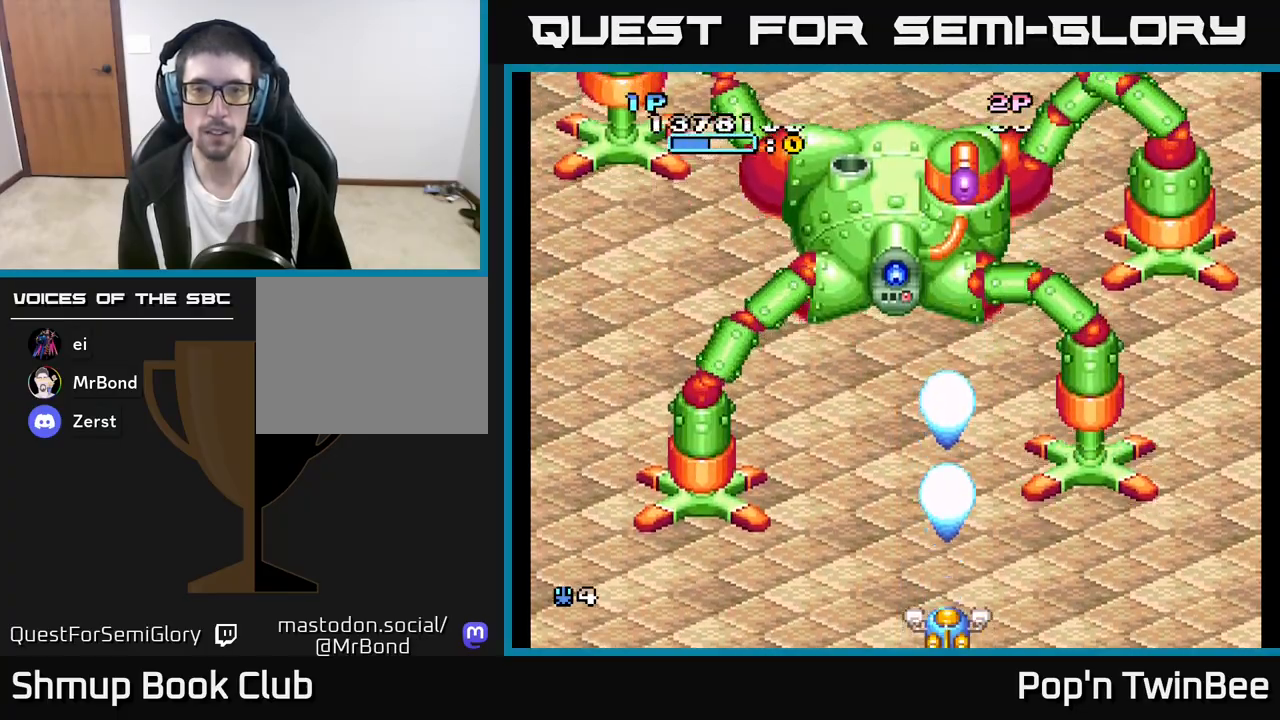
{"buttons": ["A"], "left_stick": "center", "right_stick": "center", "events": []}
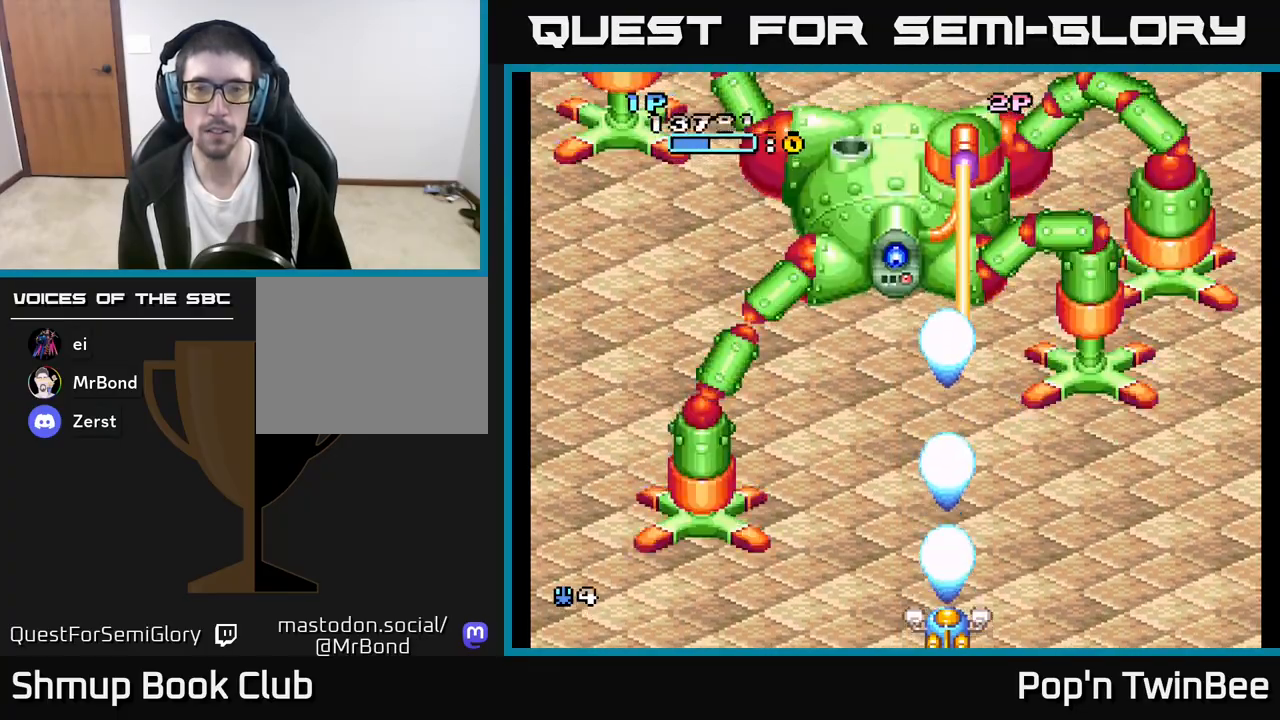
{"buttons": ["A"], "left_stick": "center", "right_stick": "center", "events": [[233, "DPAD_LEFT", "down"], [333, "DPAD_LEFT", "up"]]}
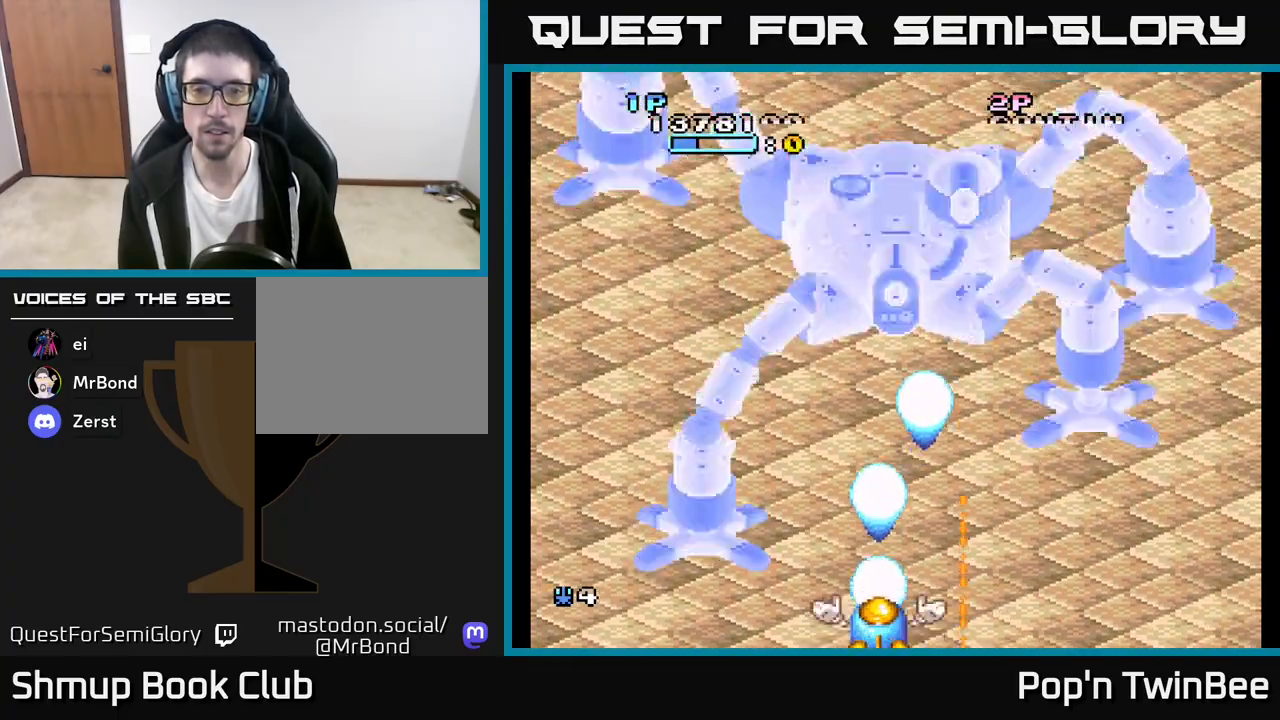
{"buttons": ["A"], "left_stick": "center", "right_stick": "center", "events": []}
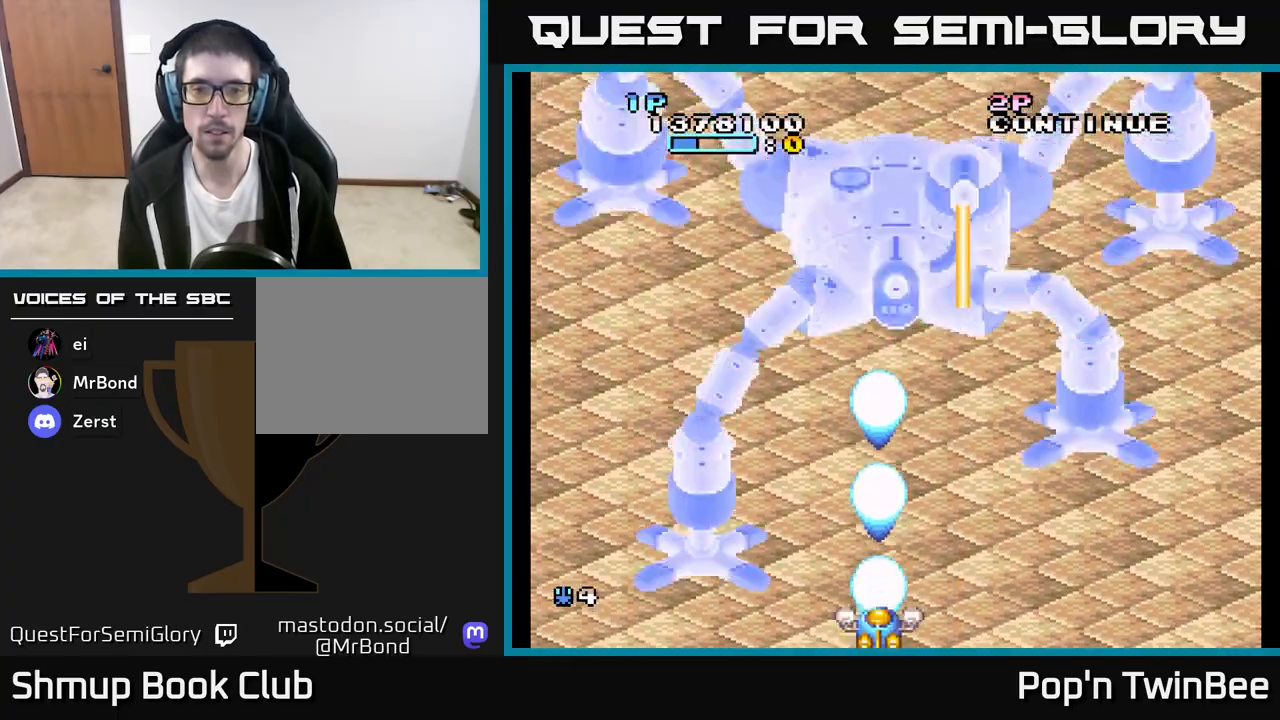
{"buttons": ["A", "X"], "left_stick": "center", "right_stick": "center", "events": [[50, "X", "down"]]}
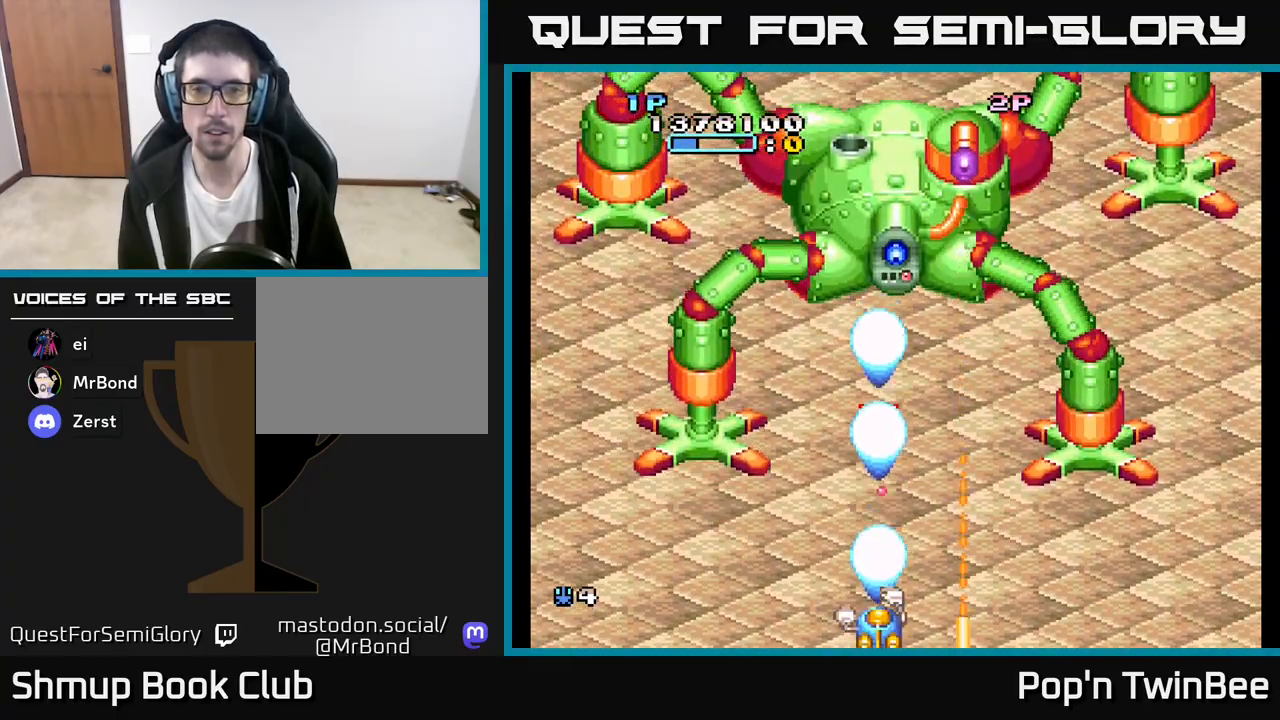
{"buttons": ["A", "X"], "left_stick": "center", "right_stick": "center", "events": []}
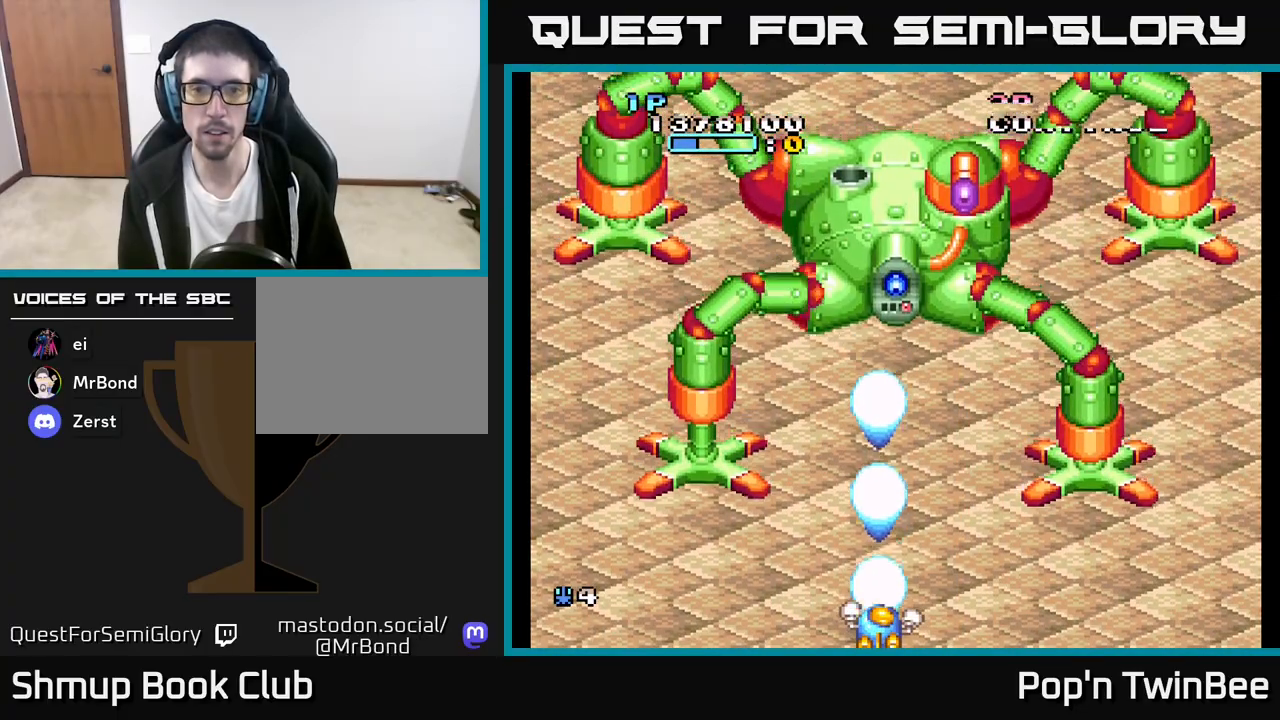
{"buttons": ["A"], "left_stick": "center", "right_stick": "center", "events": [[33, "DPAD_UP", "down"], [367, "X", "up"], [400, "DPAD_UP", "up"]]}
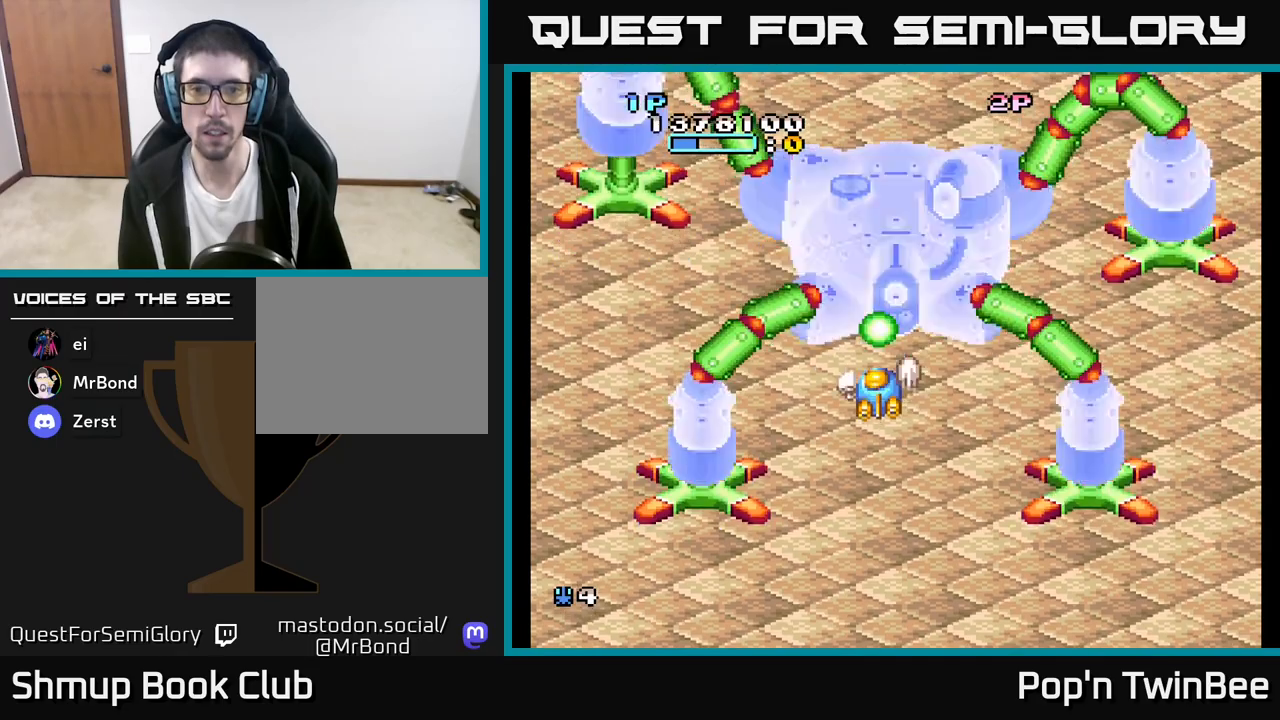
{"buttons": ["A", "X", "DPAD_DOWN", "DPAD_RIGHT"], "left_stick": "center", "right_stick": "center", "events": [[100, "X", "down"], [200, "DPAD_DOWN", "down"], [417, "DPAD_RIGHT", "down"]]}
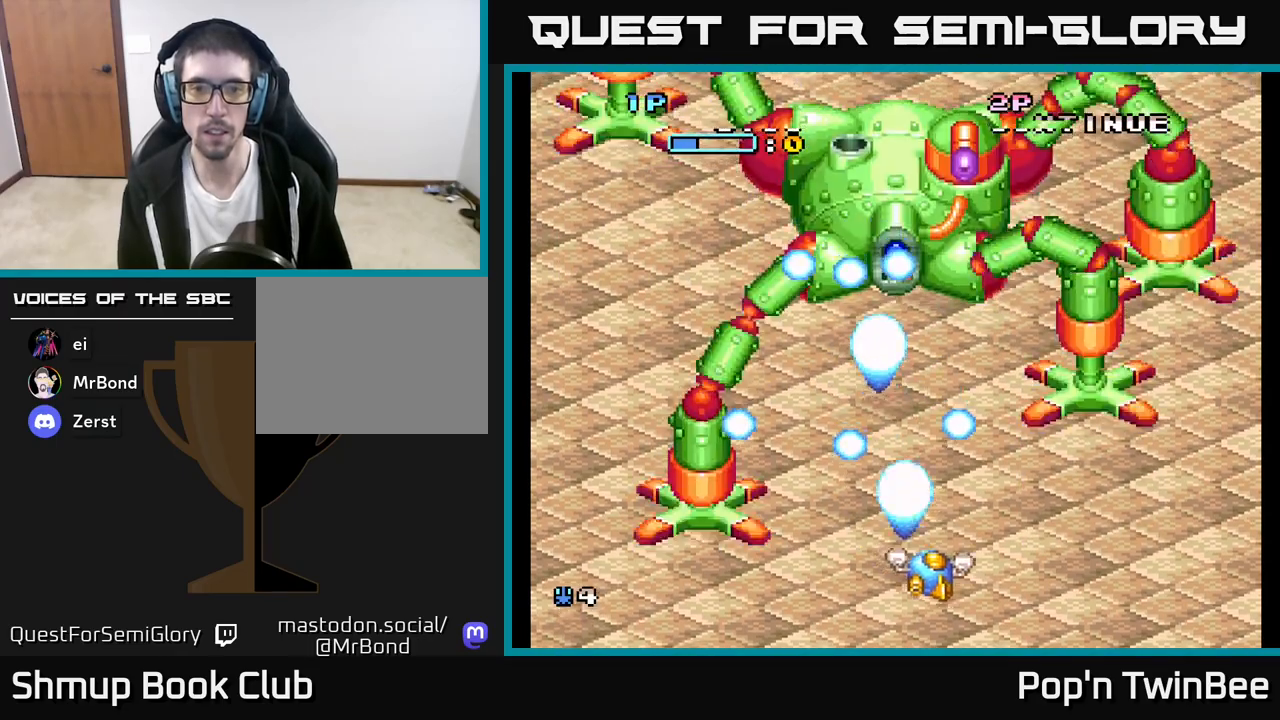
{"buttons": ["A", "X"], "left_stick": "center", "right_stick": "center", "events": [[67, "DPAD_RIGHT", "up"], [133, "DPAD_DOWN", "up"], [333, "DPAD_LEFT", "down"], [400, "DPAD_LEFT", "up"]]}
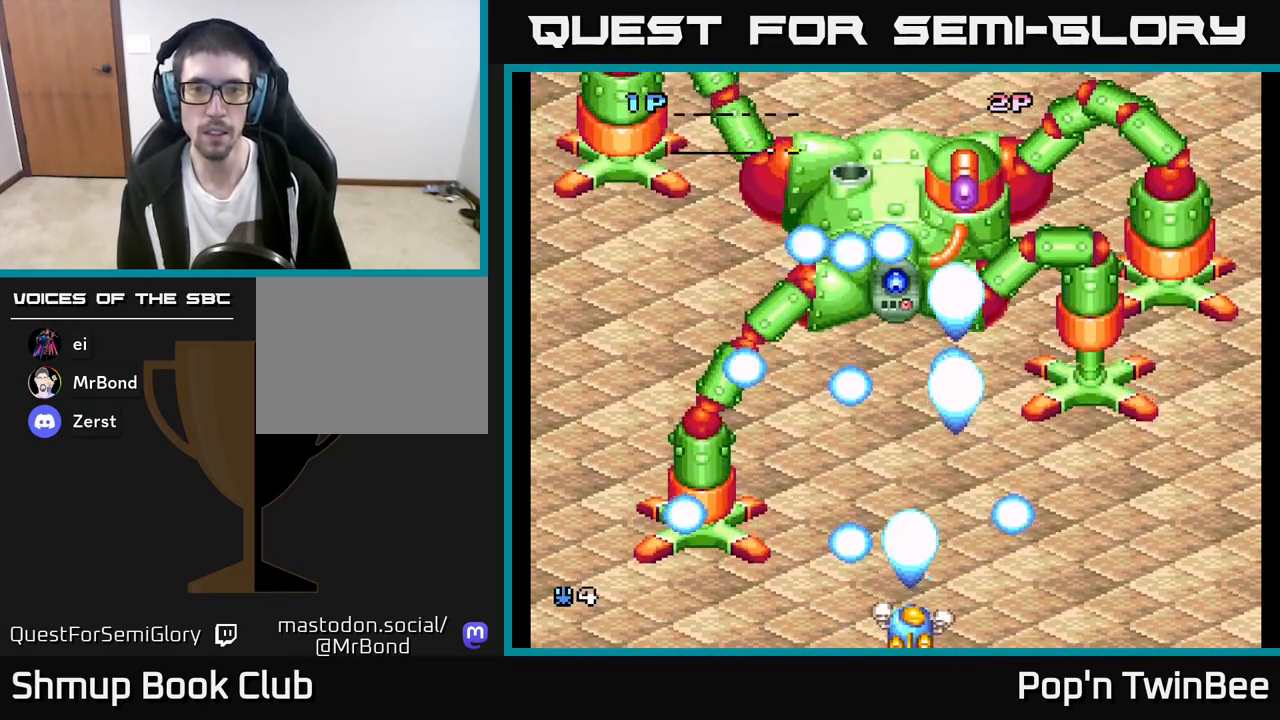
{"buttons": ["A", "X", "DPAD_UP"], "left_stick": "center", "right_stick": "center", "events": [[417, "DPAD_UP", "down"]]}
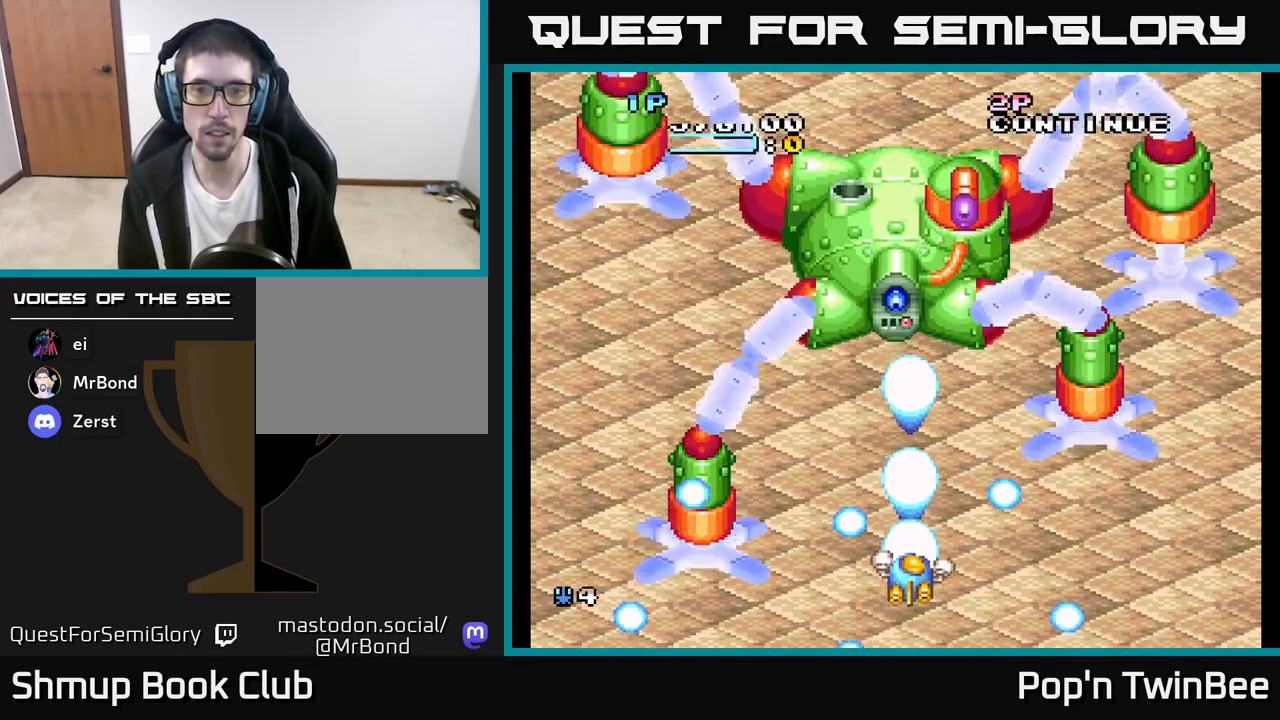
{"buttons": ["A"], "left_stick": "center", "right_stick": "center", "events": [[267, "X", "up"], [333, "A", "up"], [383, "DPAD_UP", "up"], [433, "A", "down"]]}
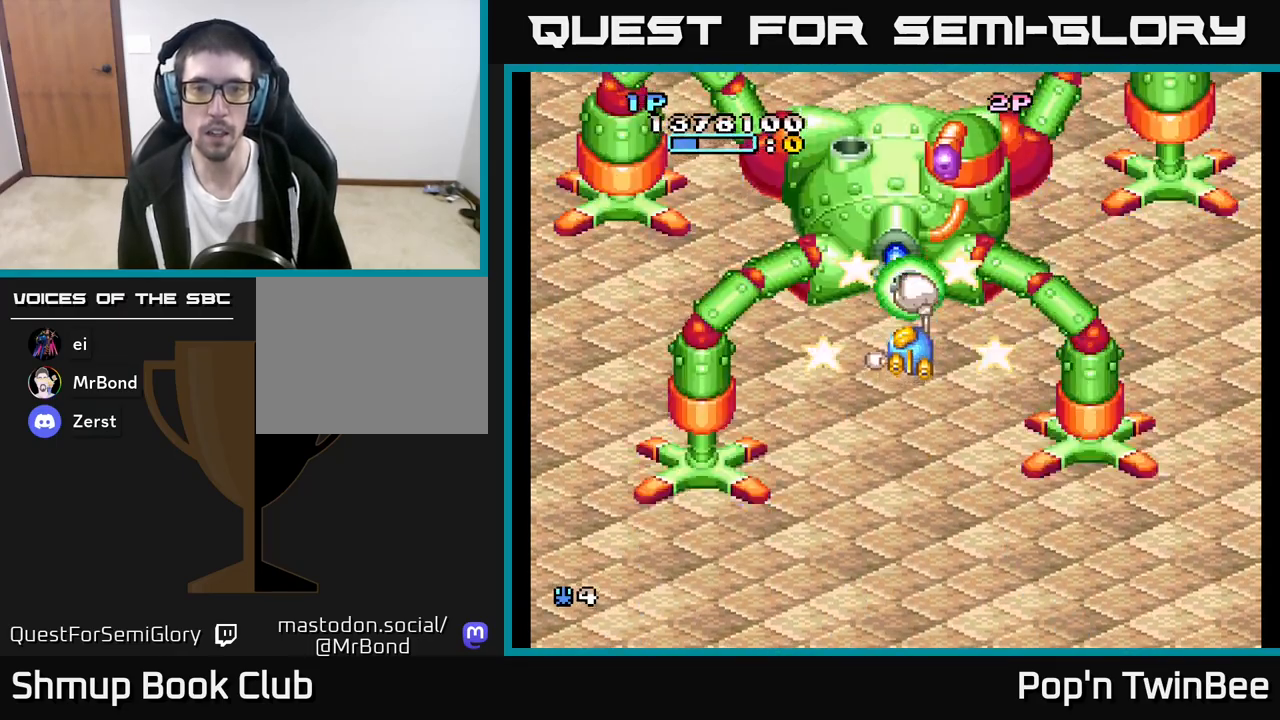
{"buttons": ["A", "X", "DPAD_DOWN"], "left_stick": "center", "right_stick": "center", "events": [[50, "X", "down"], [117, "DPAD_DOWN", "down"], [117, "DPAD_RIGHT", "down"], [217, "DPAD_RIGHT", "up"]]}